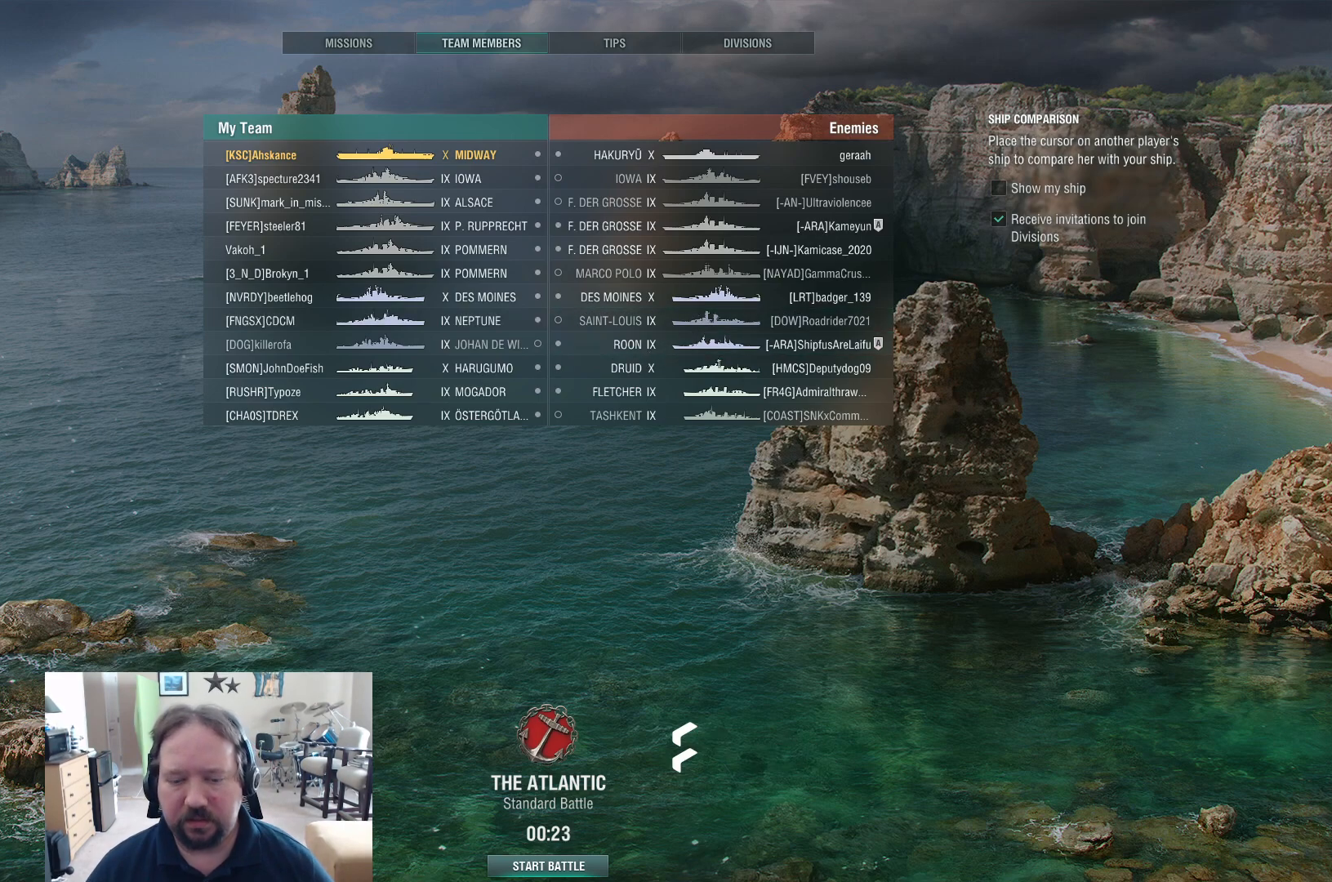
Gameplay with keyboard and mouse; each line is a JSON object with the keys and mouse buttons held at the frame after it. "events" lists presses ("down") and releases ("up") of "1", "2", "3", "4", "5", "a", "alt", "c", "caps_lock", "ctrl", "d", "e", "f", "g", "q", "r", "s", "shift", "space", "t", "tab", "v", "w", "x", "z", "mouse_left", "mouse_wheel" and "mouse_right" between this image and that frame as [ms after this image, input, new state], when the widget could be followed in between. "mouse_left", "mouse_wheel", "mouse_right" = the "left", "wheel", "right" buttons of the "mouse" list. No other keys are recorded. "wheel" means that the mouse wheel is clicked or scrolled. Not read: mouse_move.
{"keys": [], "mouse": [], "events": [[383, "mouse_left", "down"], [483, "mouse_left", "up"]]}
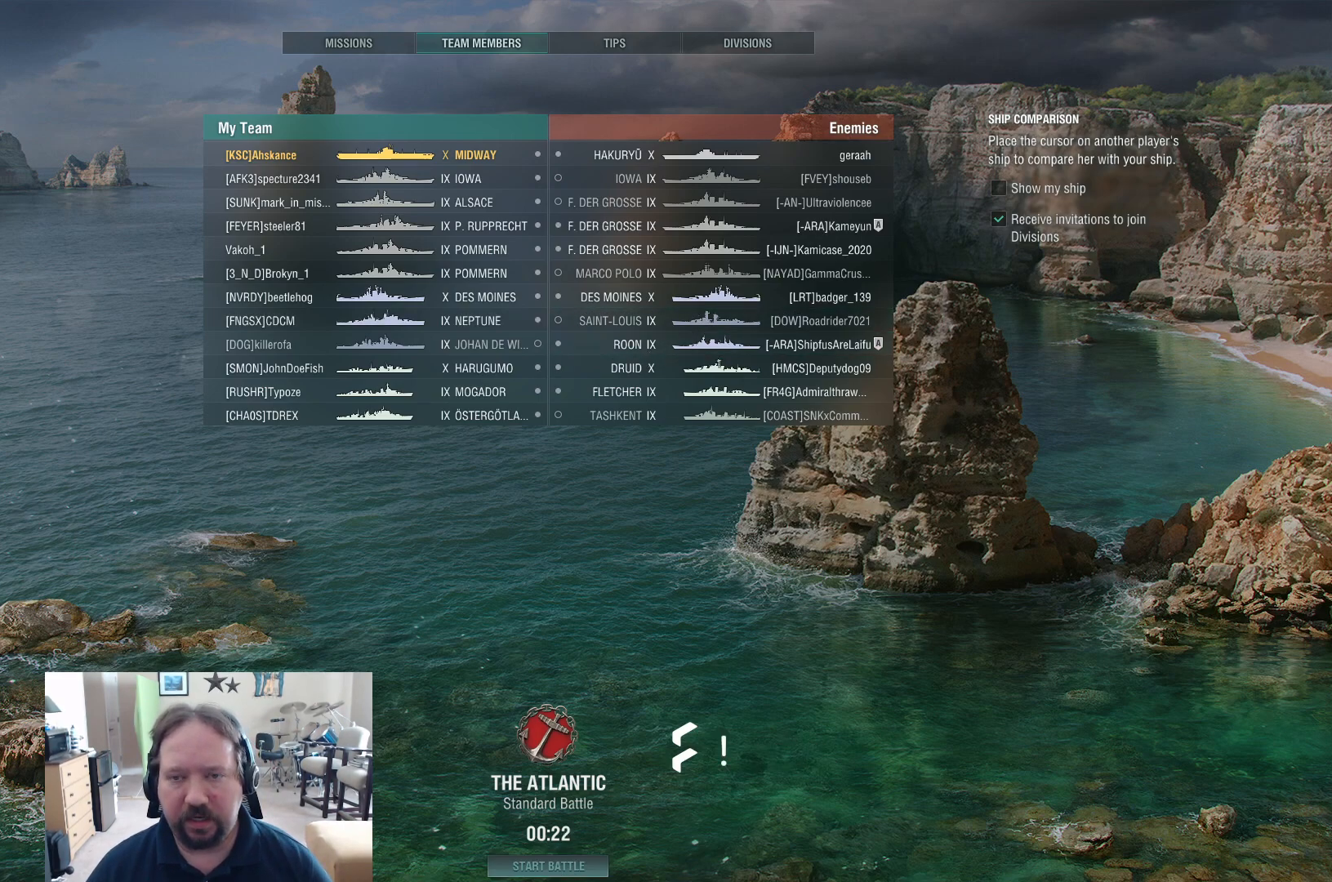
{"keys": [], "mouse": [], "events": []}
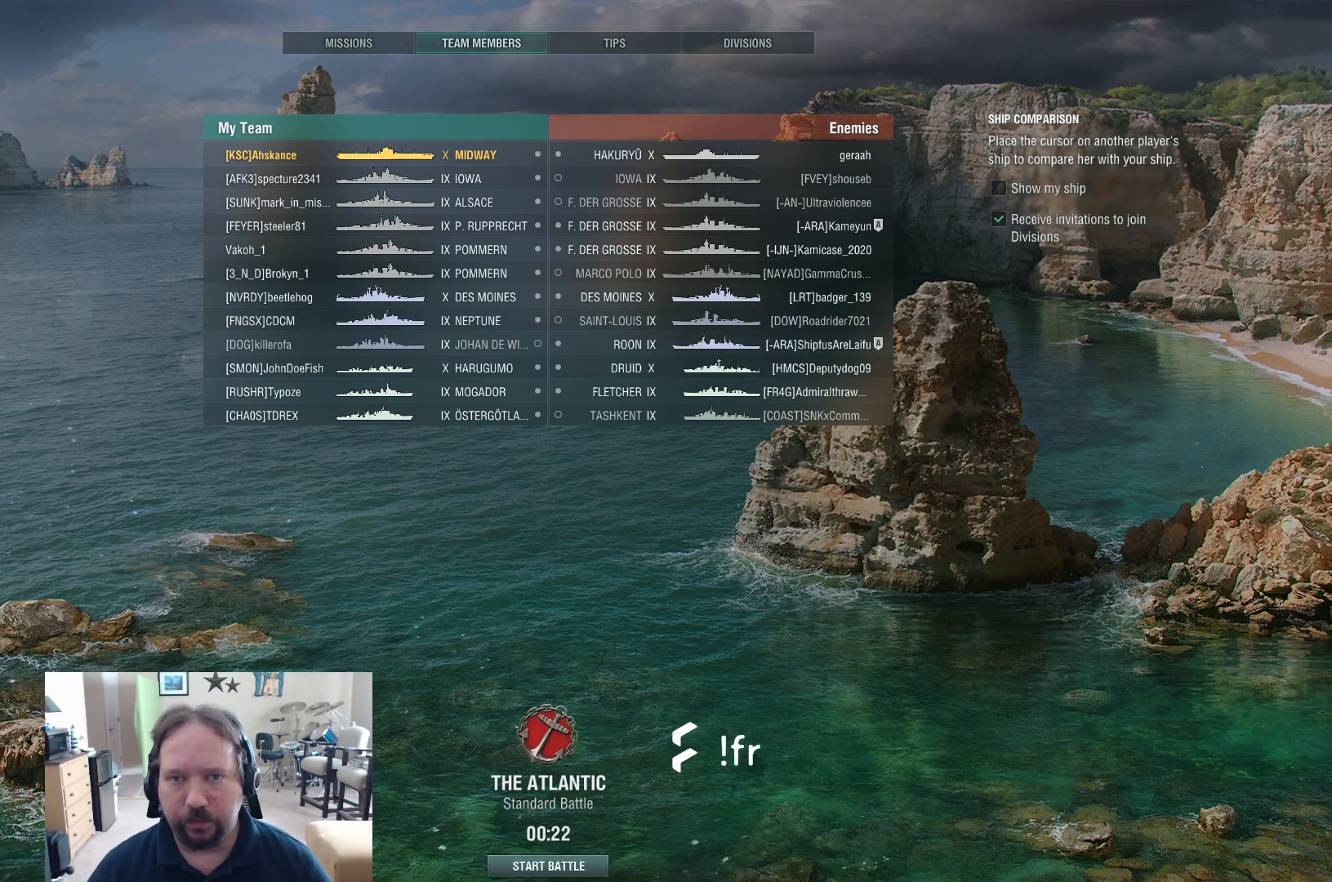
{"keys": [], "mouse": [], "events": []}
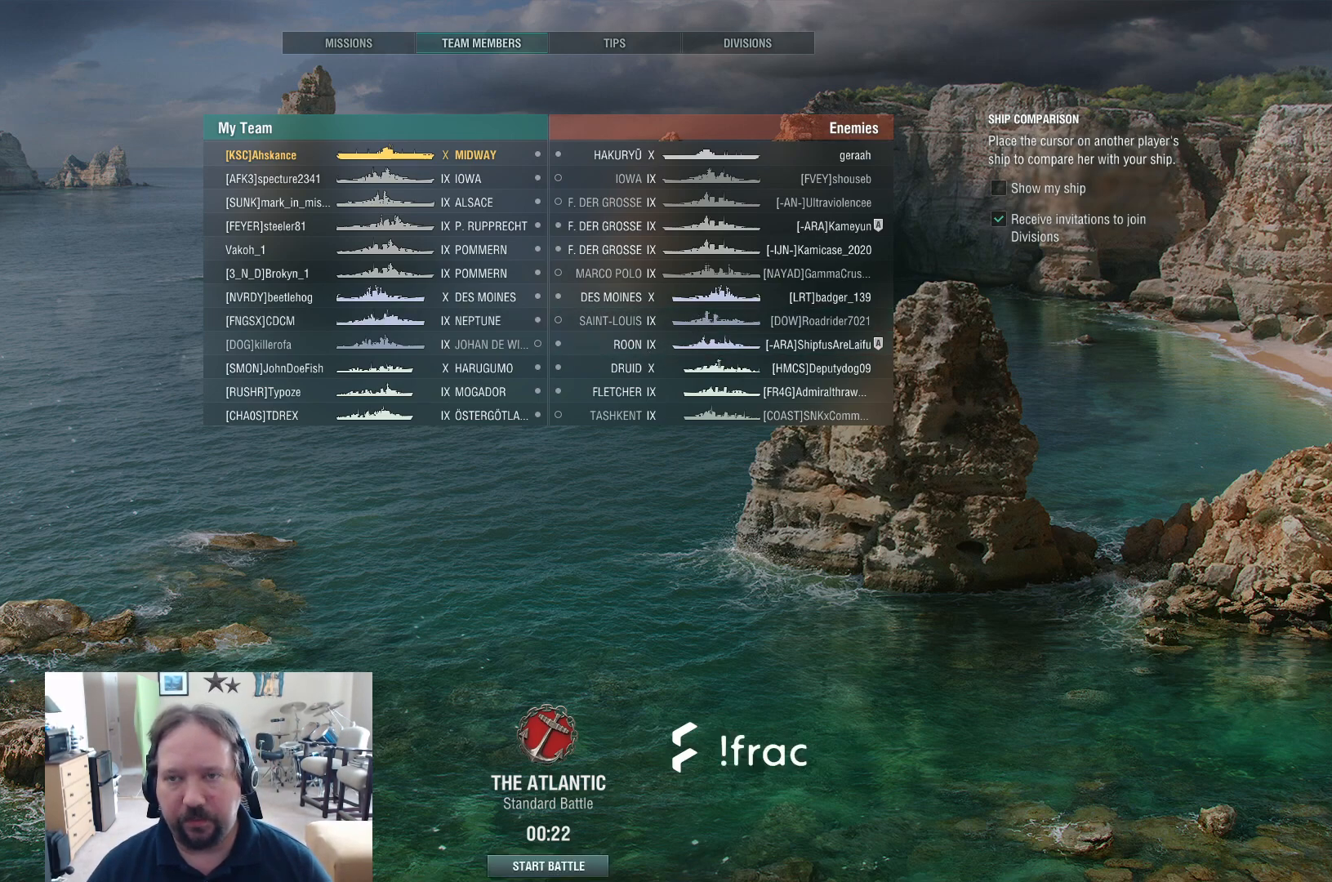
{"keys": [], "mouse": [], "events": []}
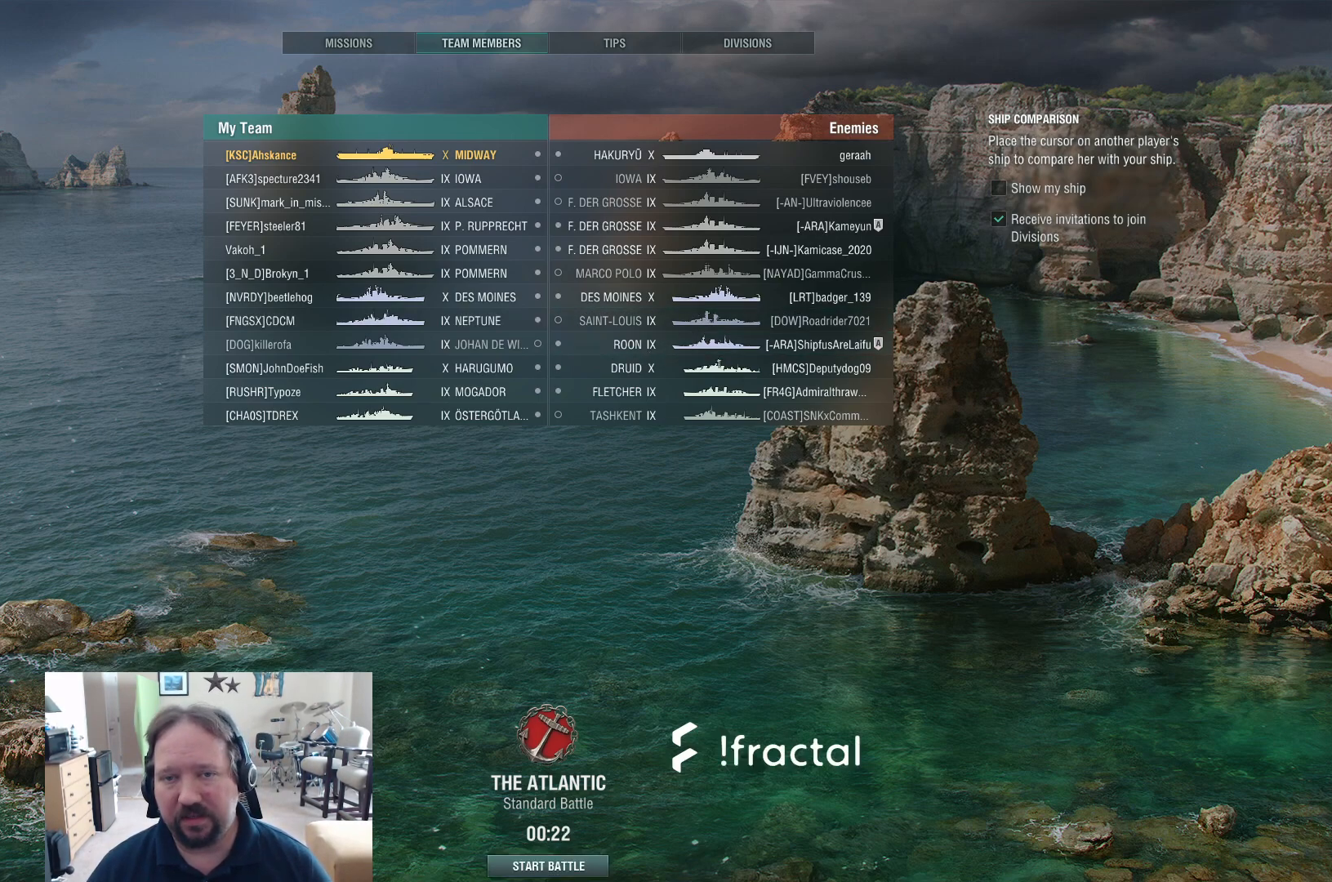
{"keys": [], "mouse": [], "events": []}
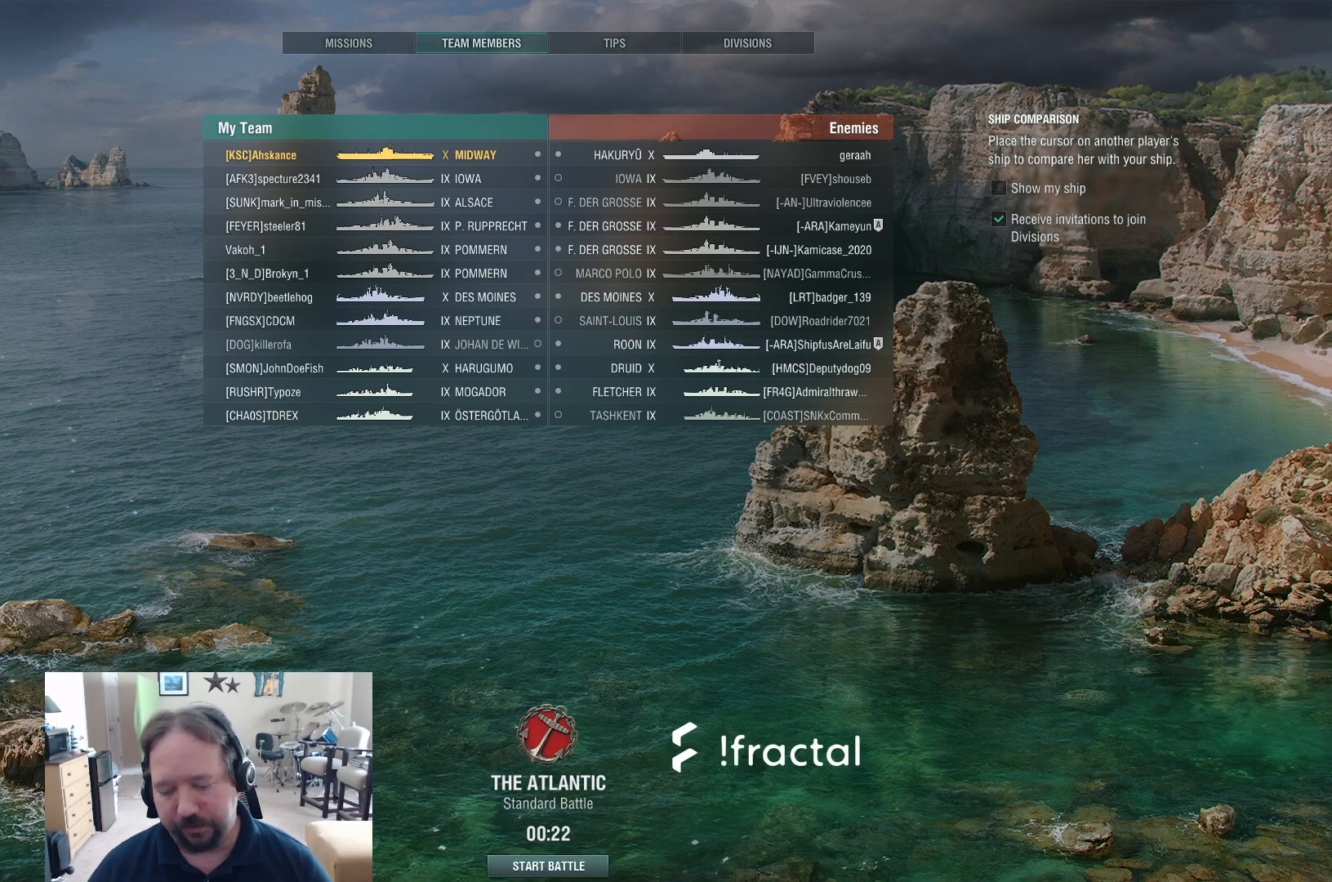
{"keys": [], "mouse": [], "events": []}
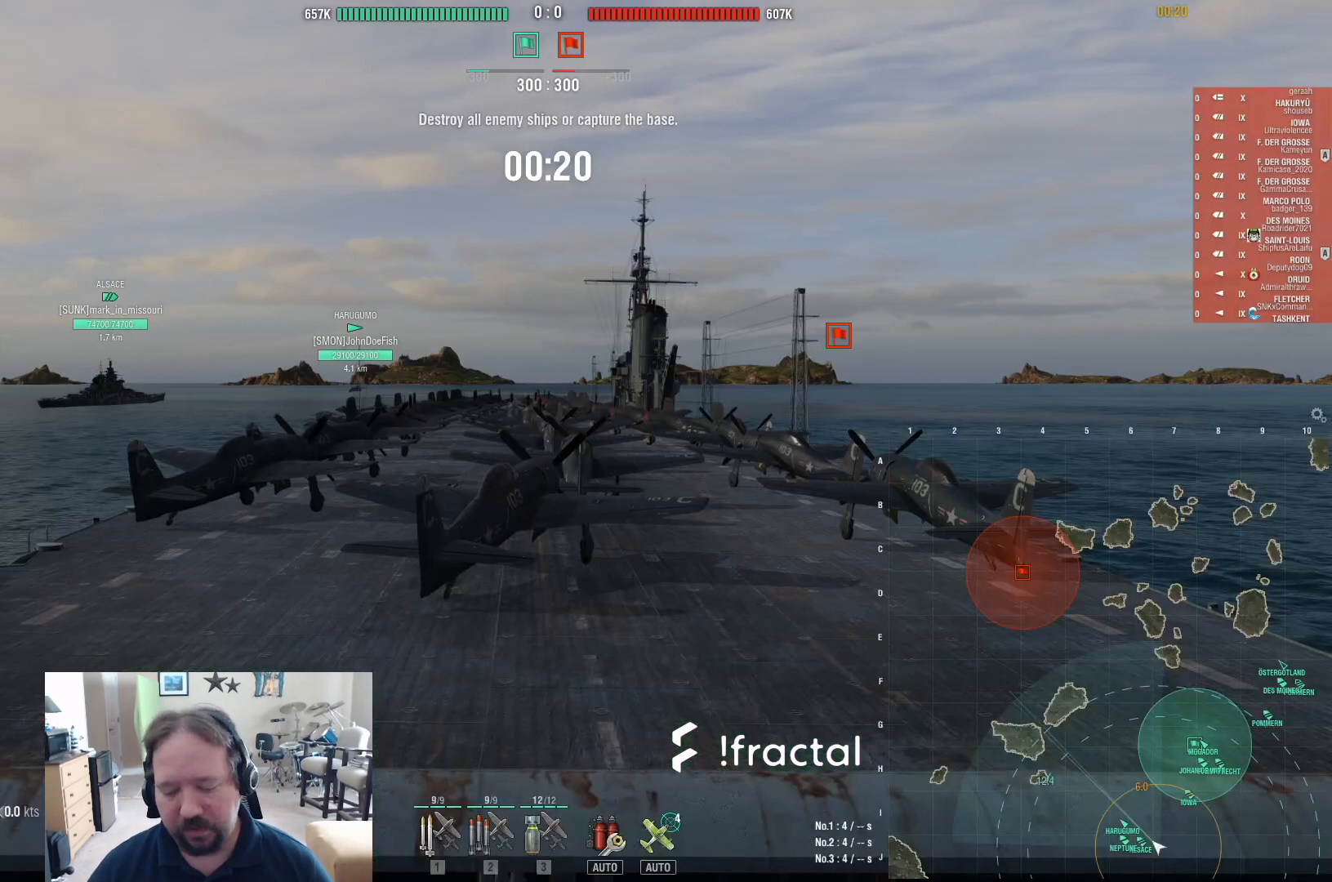
{"keys": [], "mouse": [], "events": []}
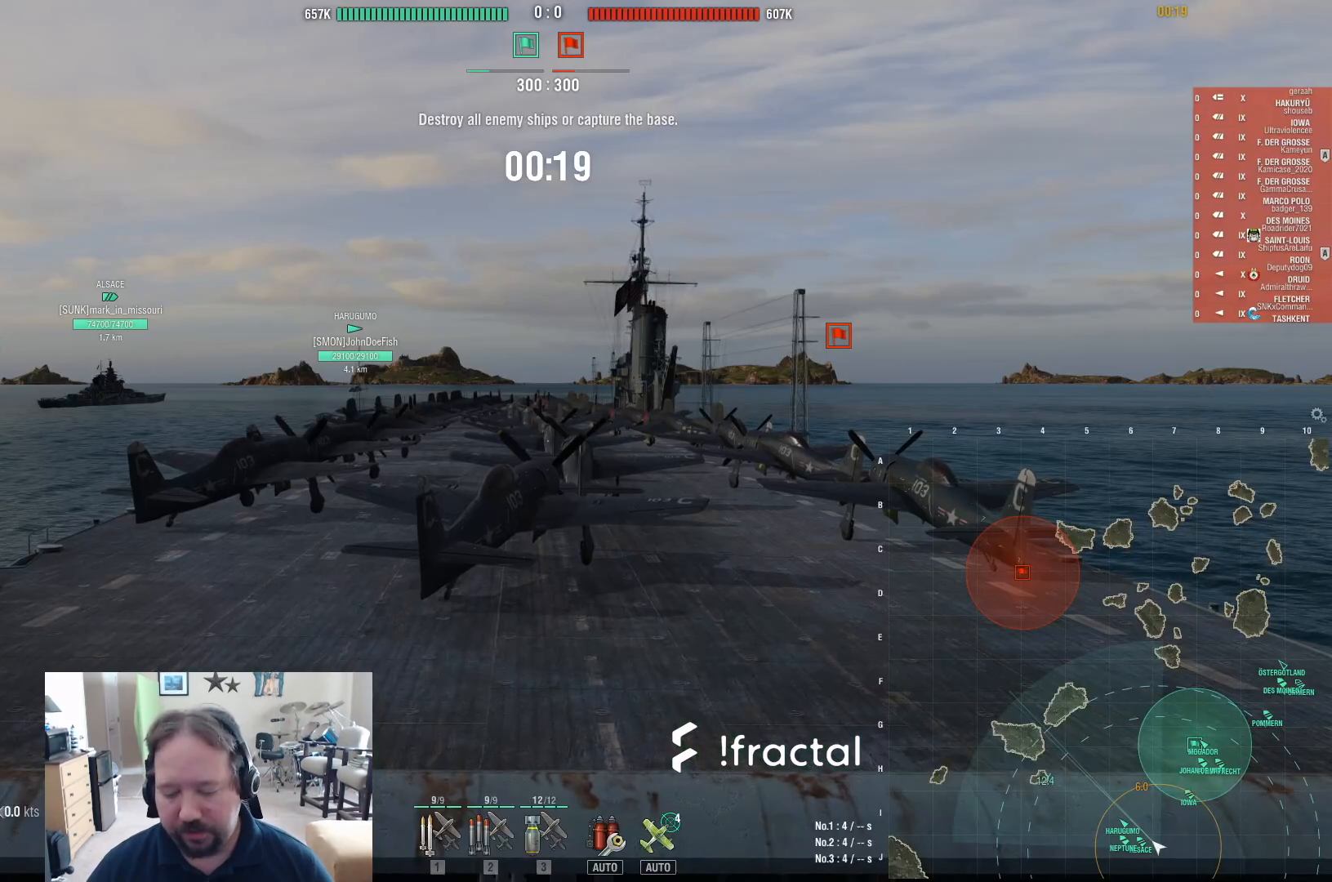
{"keys": [], "mouse": [], "events": []}
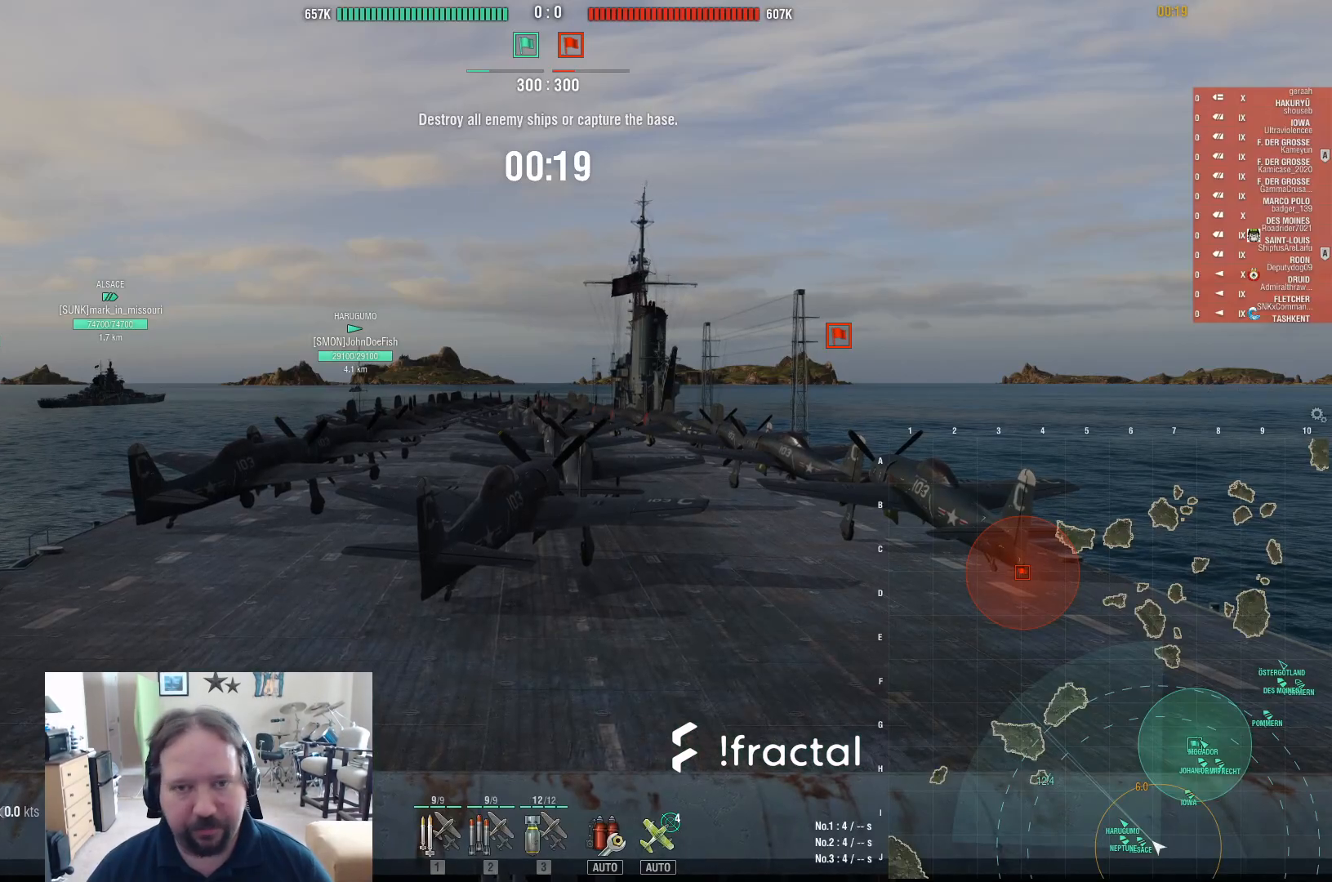
{"keys": [], "mouse": [], "events": []}
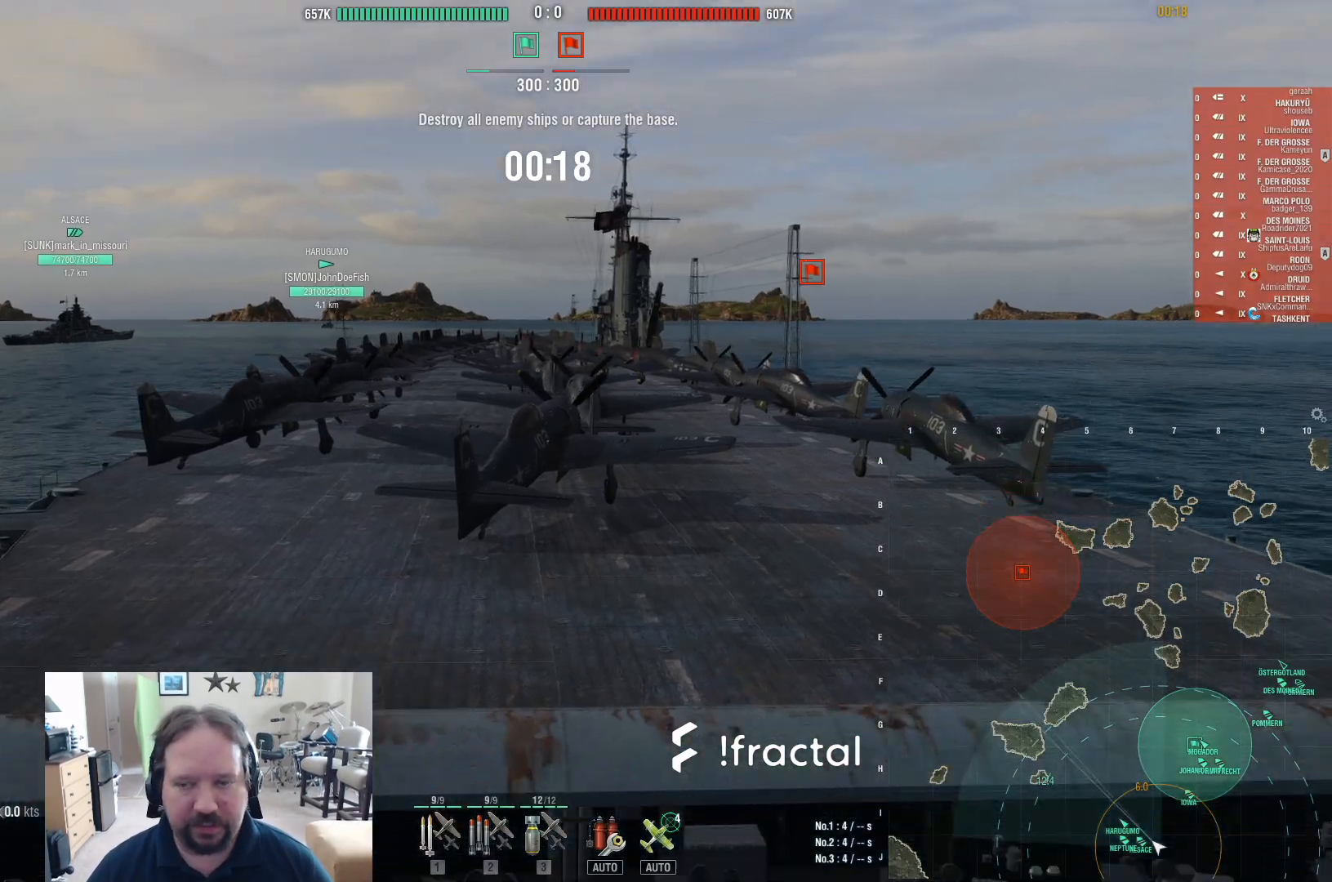
{"keys": [], "mouse": [], "events": [[117, "mouse_wheel", "down"], [250, "mouse_wheel", "up"]]}
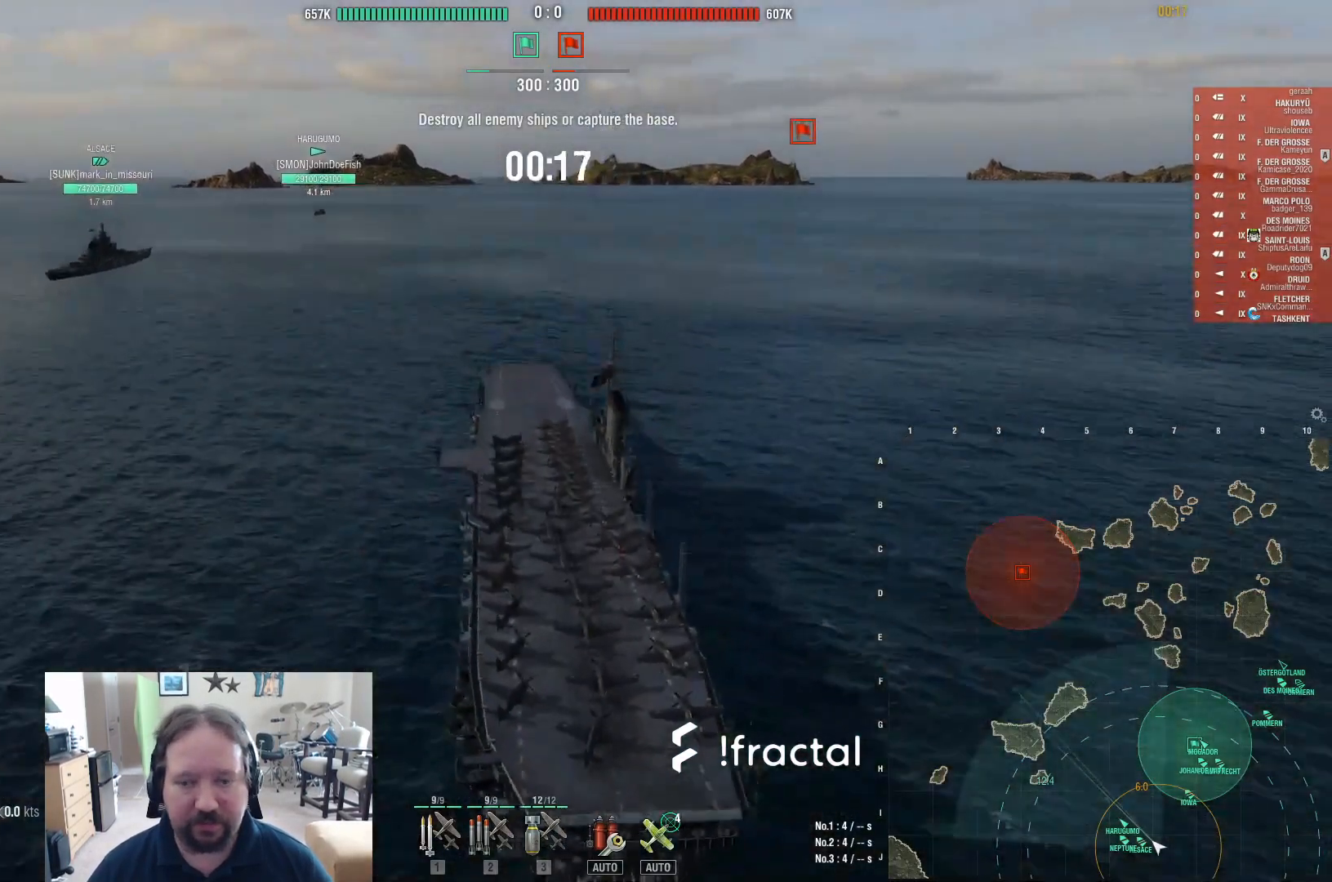
{"keys": [], "mouse": [], "events": [[33, "mouse_wheel", "down"], [117, "mouse_wheel", "up"]]}
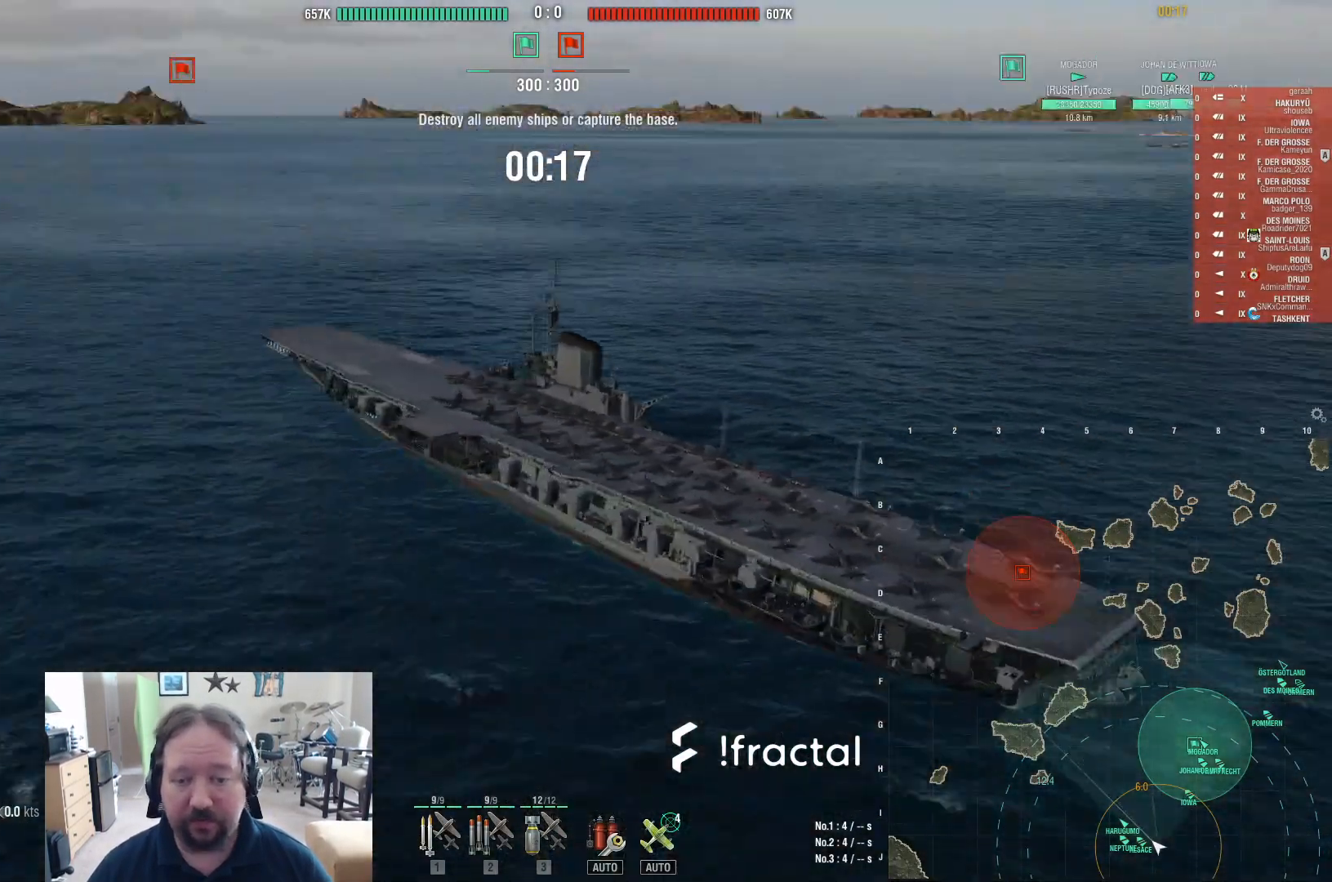
{"keys": [], "mouse": [], "events": []}
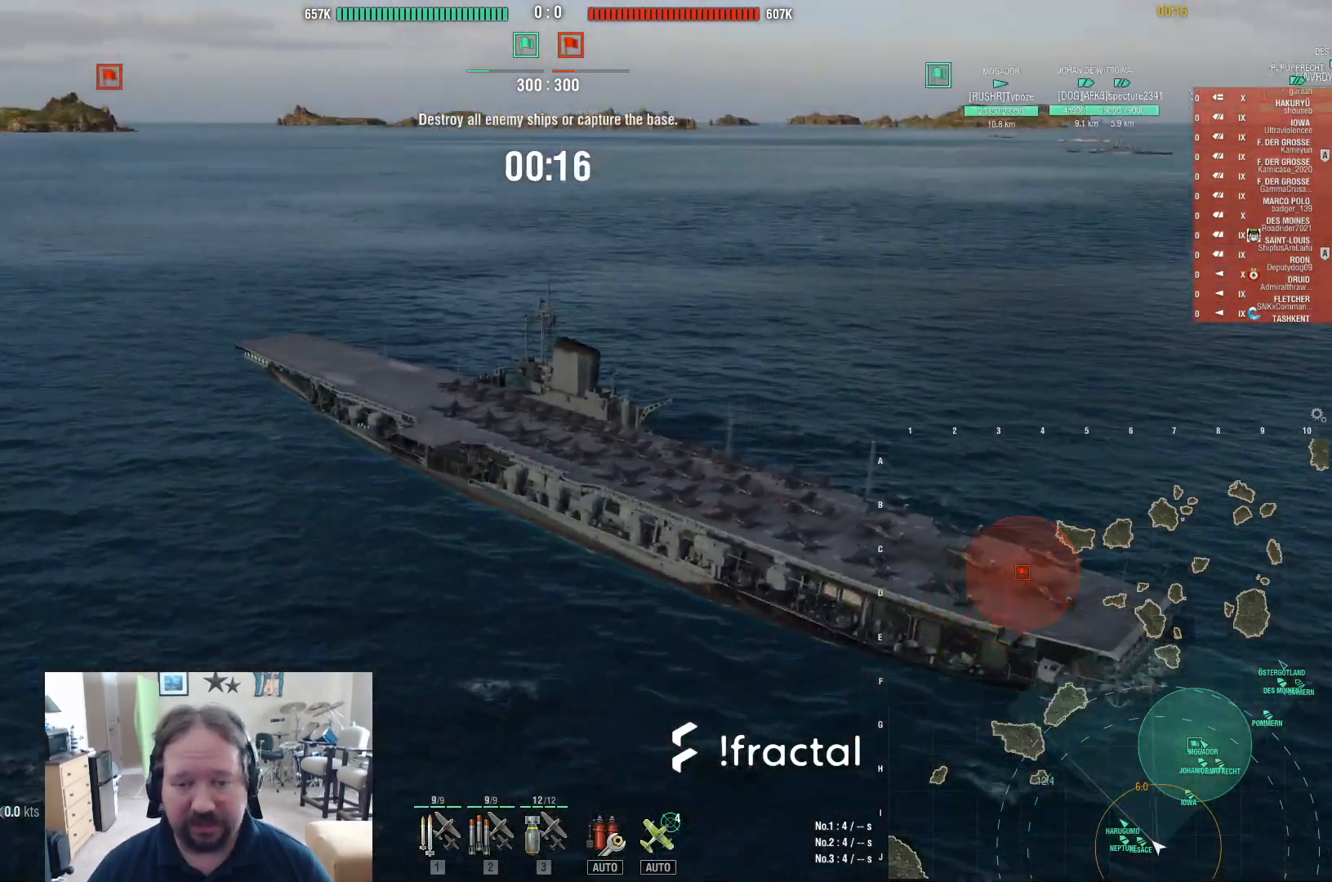
{"keys": [], "mouse": [], "events": []}
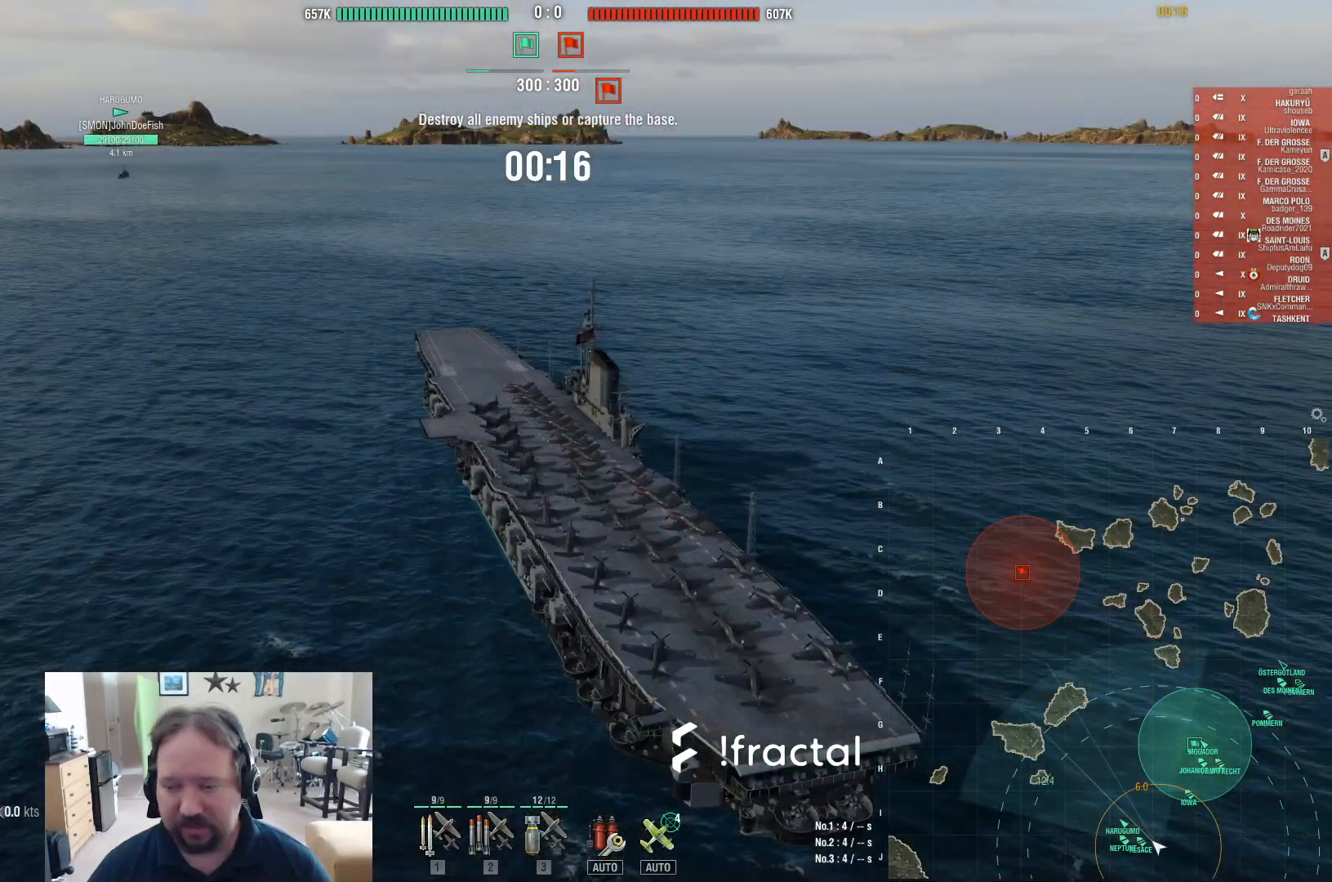
{"keys": ["ctrl"], "mouse": [], "events": [[500, "ctrl", "down"]]}
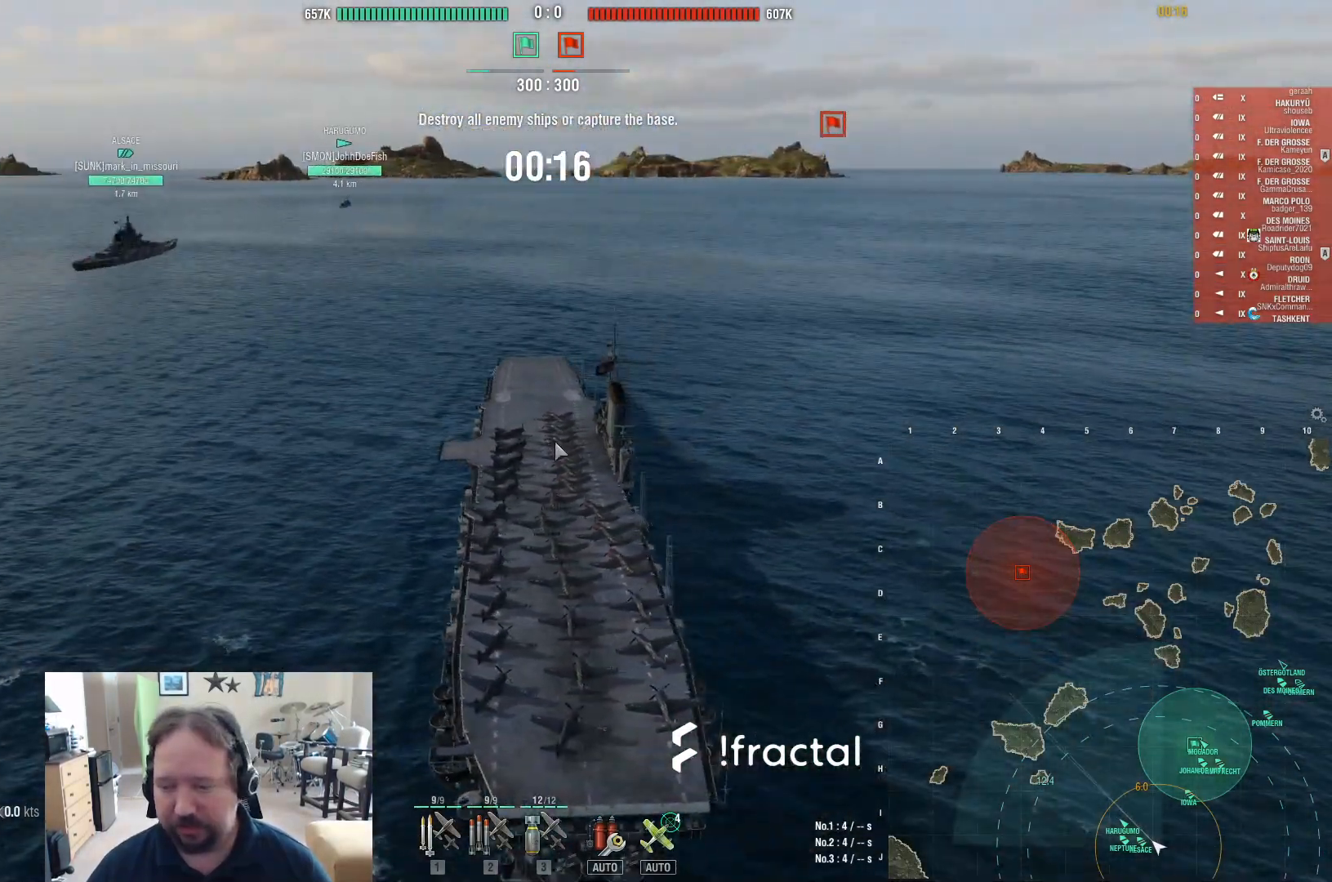
{"keys": ["ctrl"], "mouse": [], "events": []}
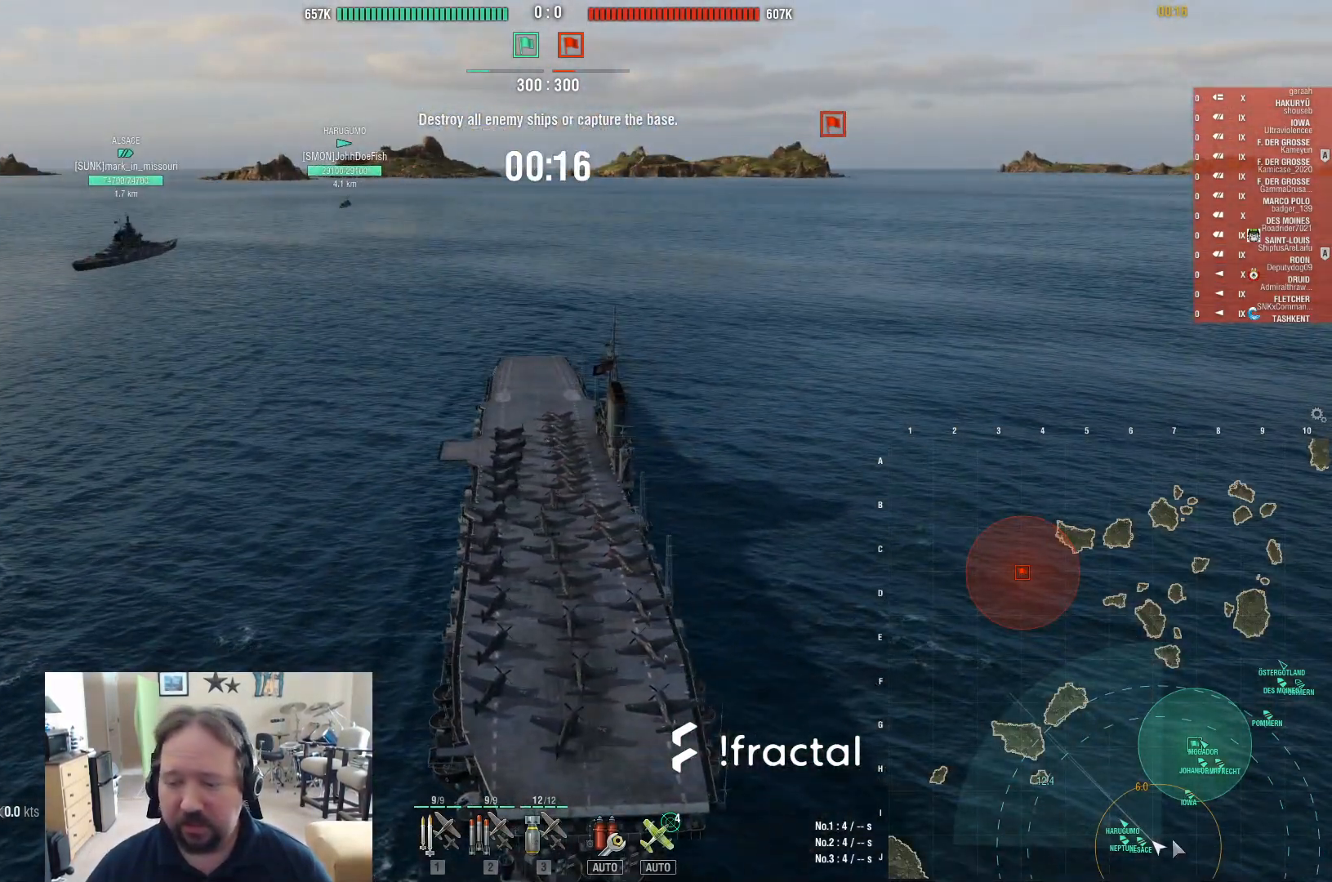
{"keys": ["ctrl"], "mouse": [], "events": []}
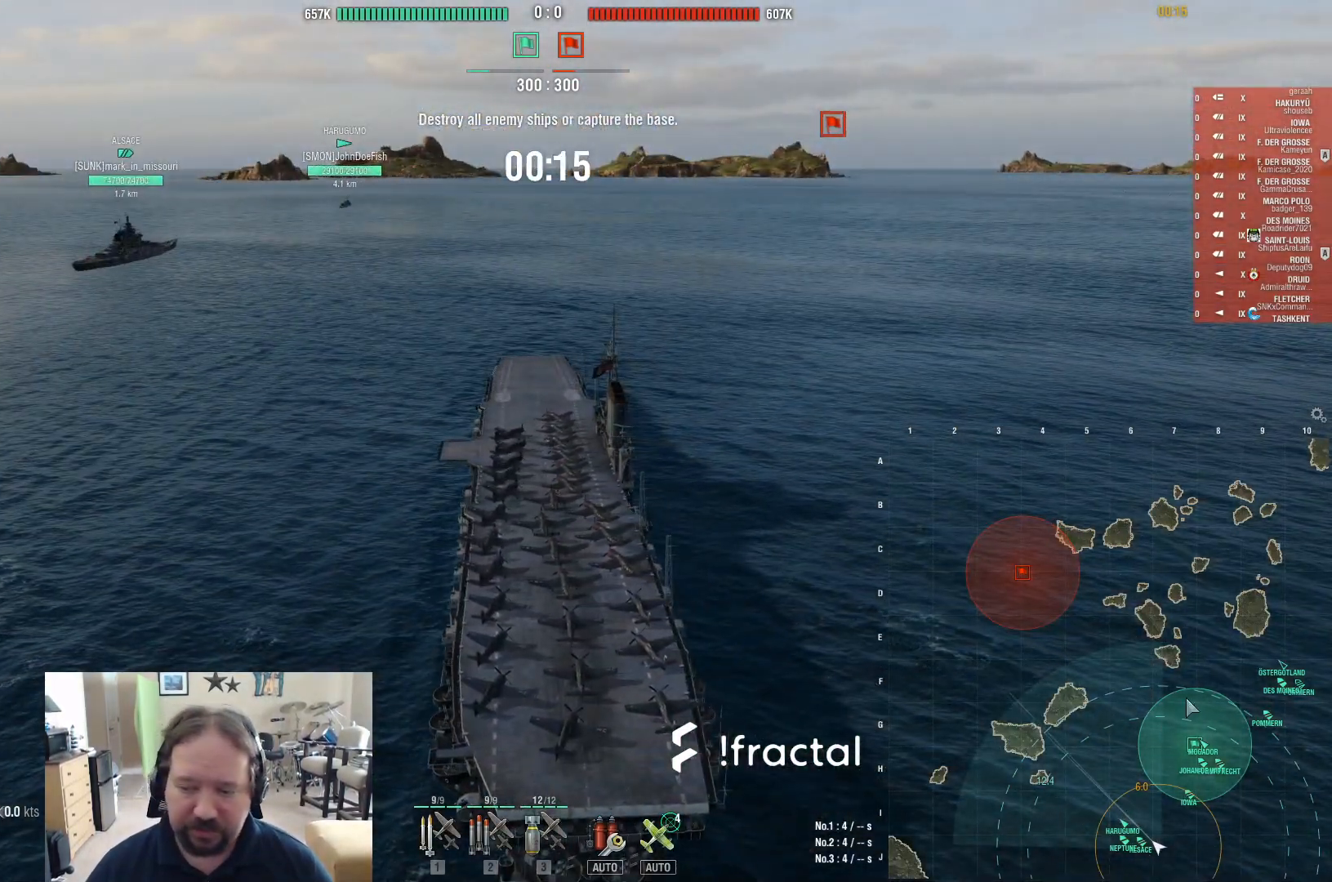
{"keys": ["ctrl"], "mouse": [], "events": []}
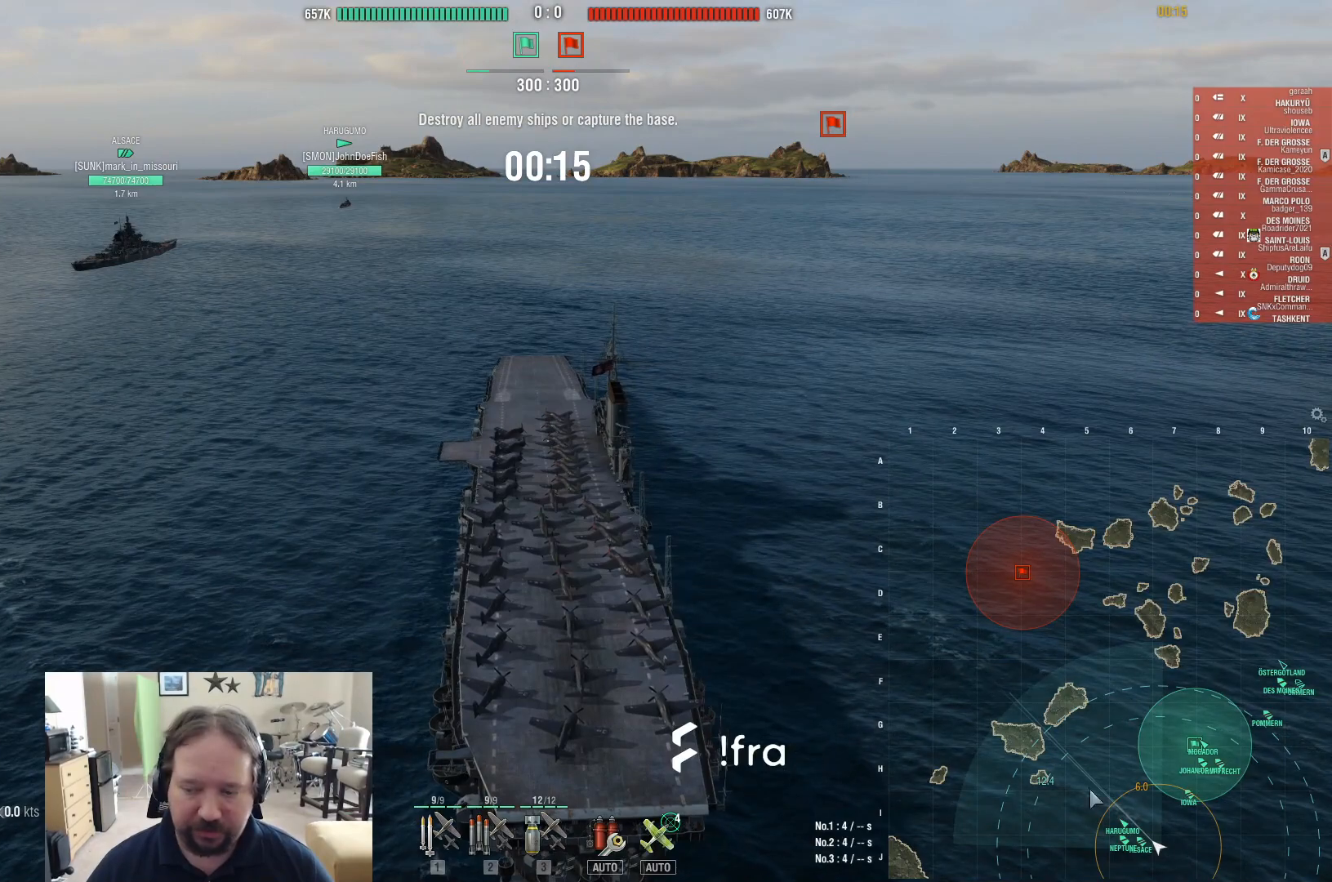
{"keys": ["ctrl"], "mouse": [], "events": []}
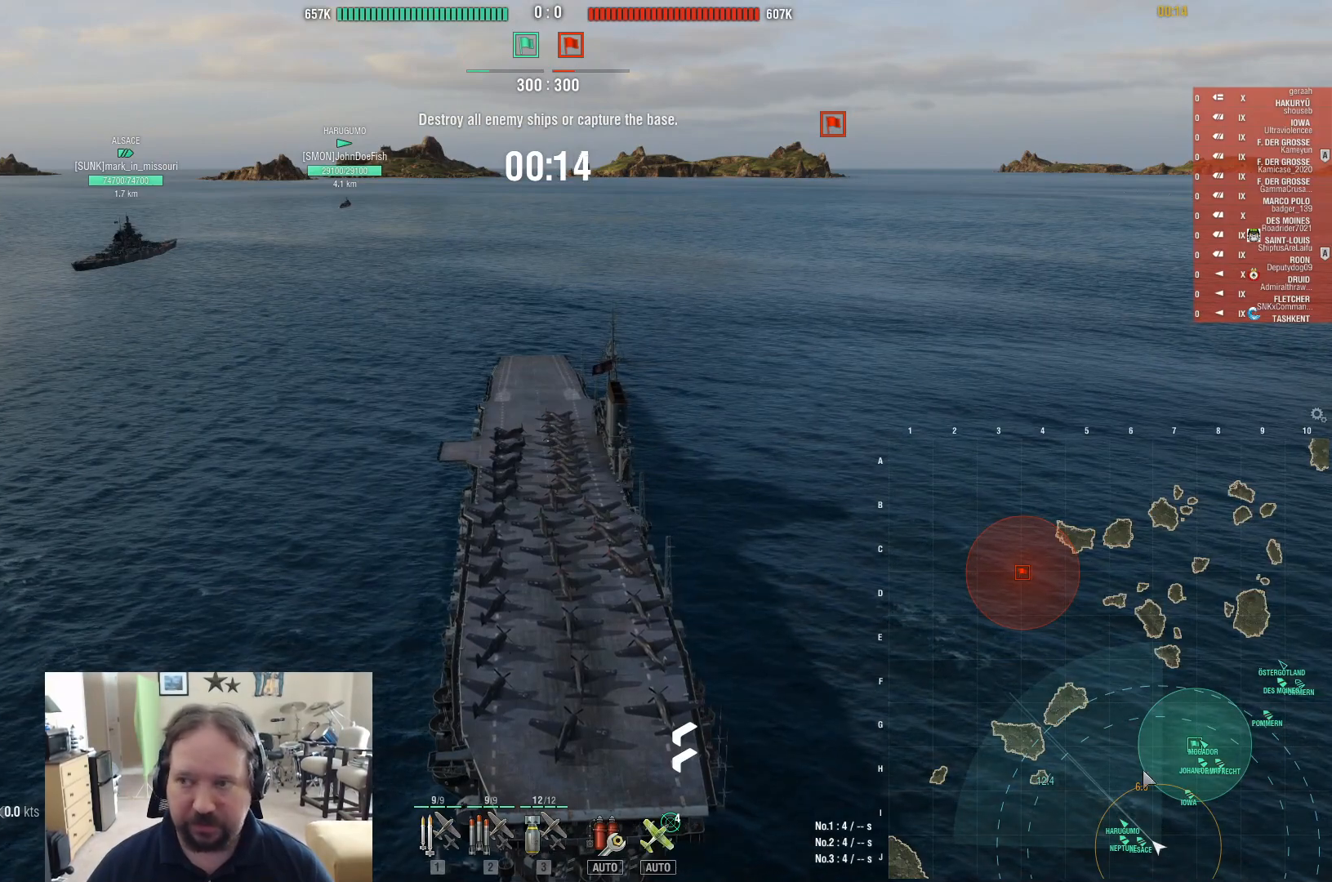
{"keys": ["ctrl"], "mouse": [], "events": []}
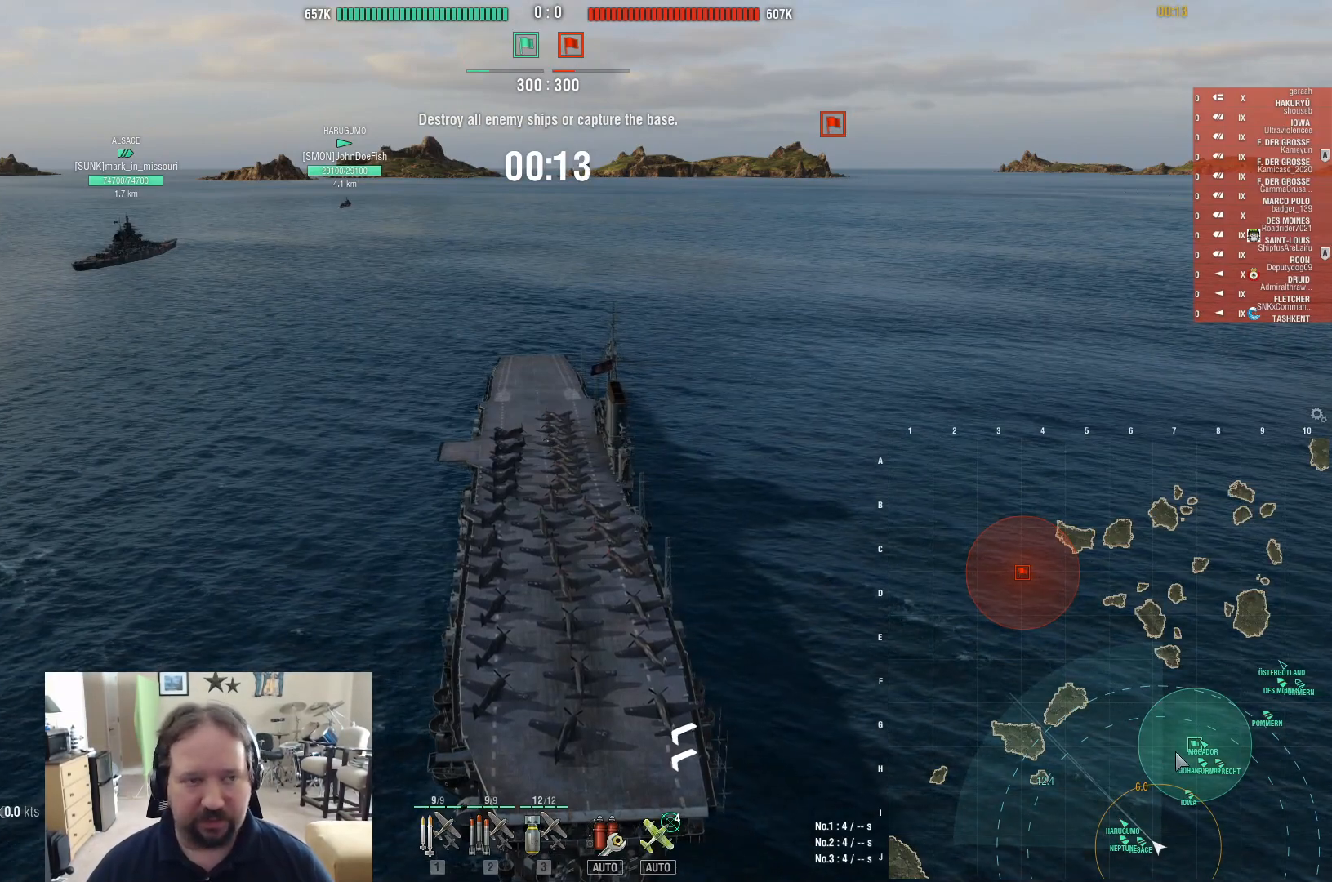
{"keys": [], "mouse": [], "events": [[117, "ctrl", "up"]]}
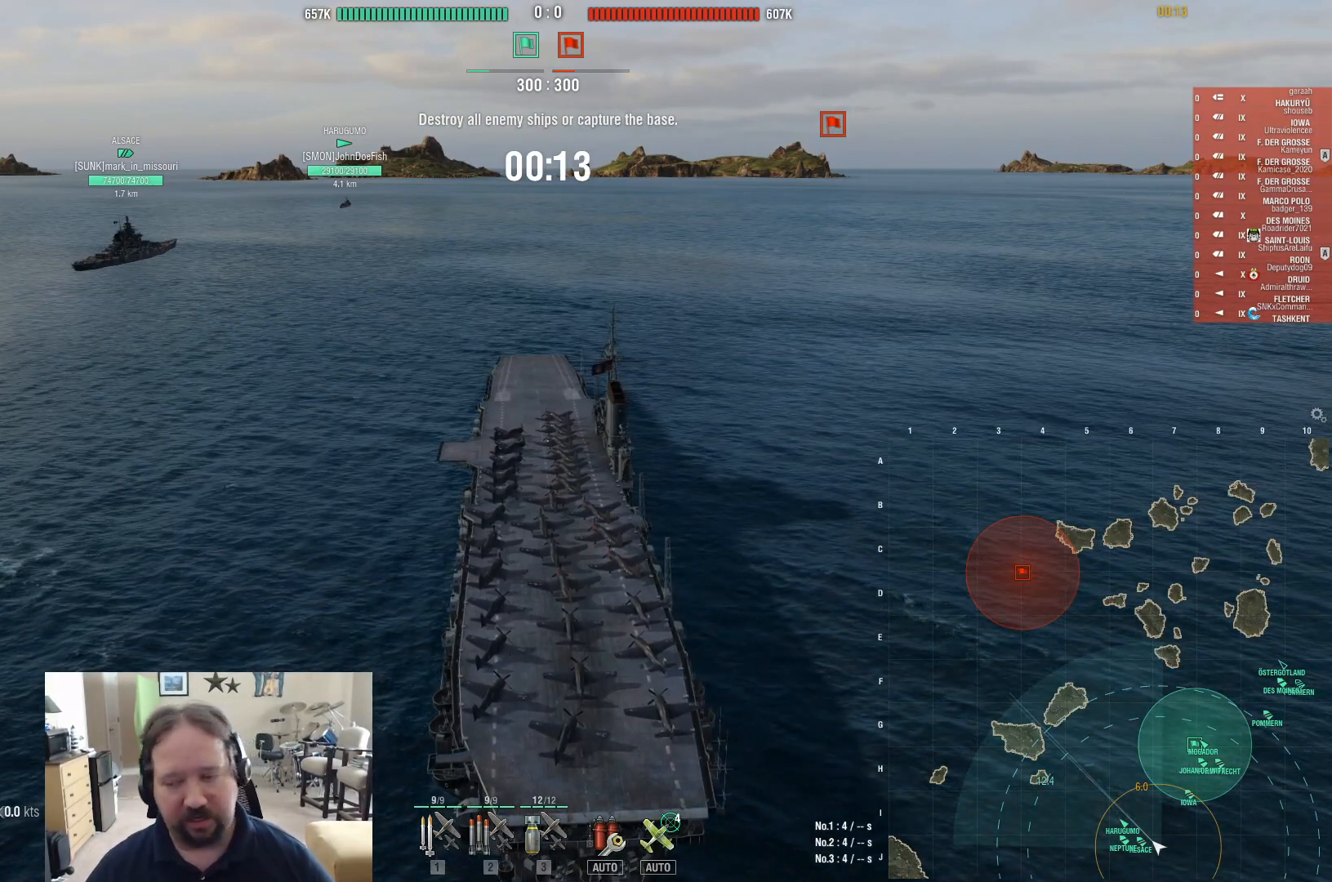
{"keys": [], "mouse": [], "events": []}
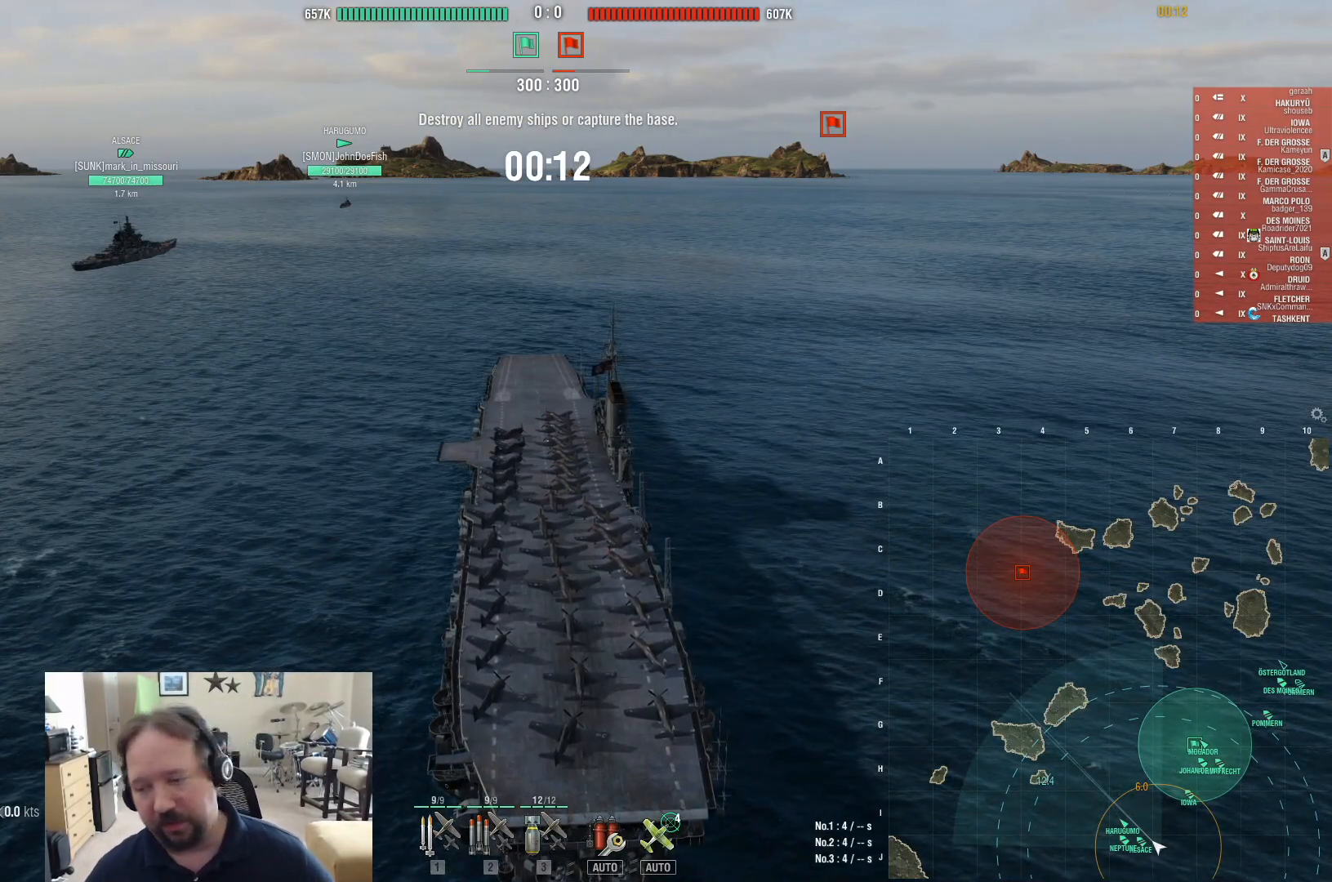
{"keys": [], "mouse": [], "events": []}
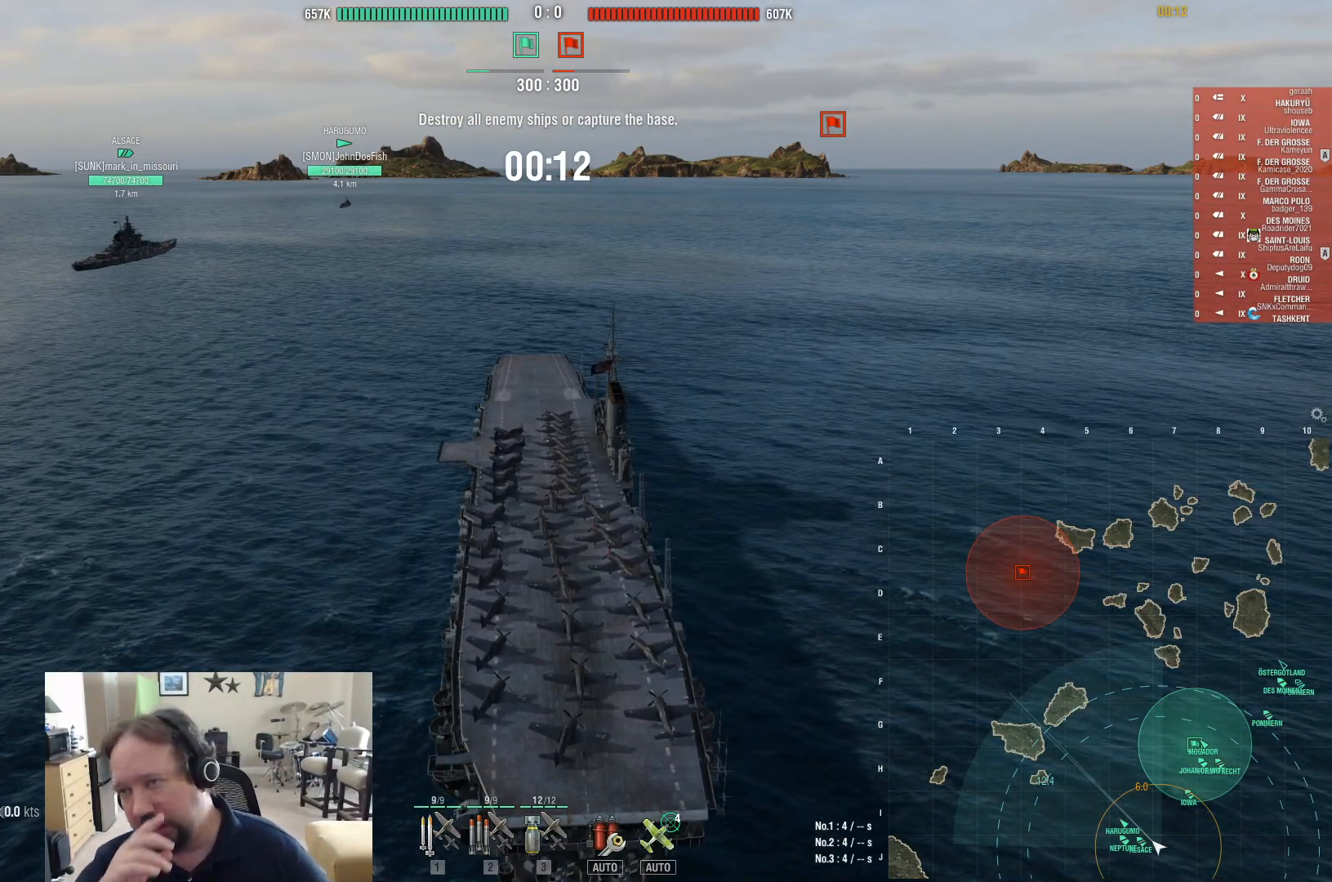
{"keys": [], "mouse": [], "events": []}
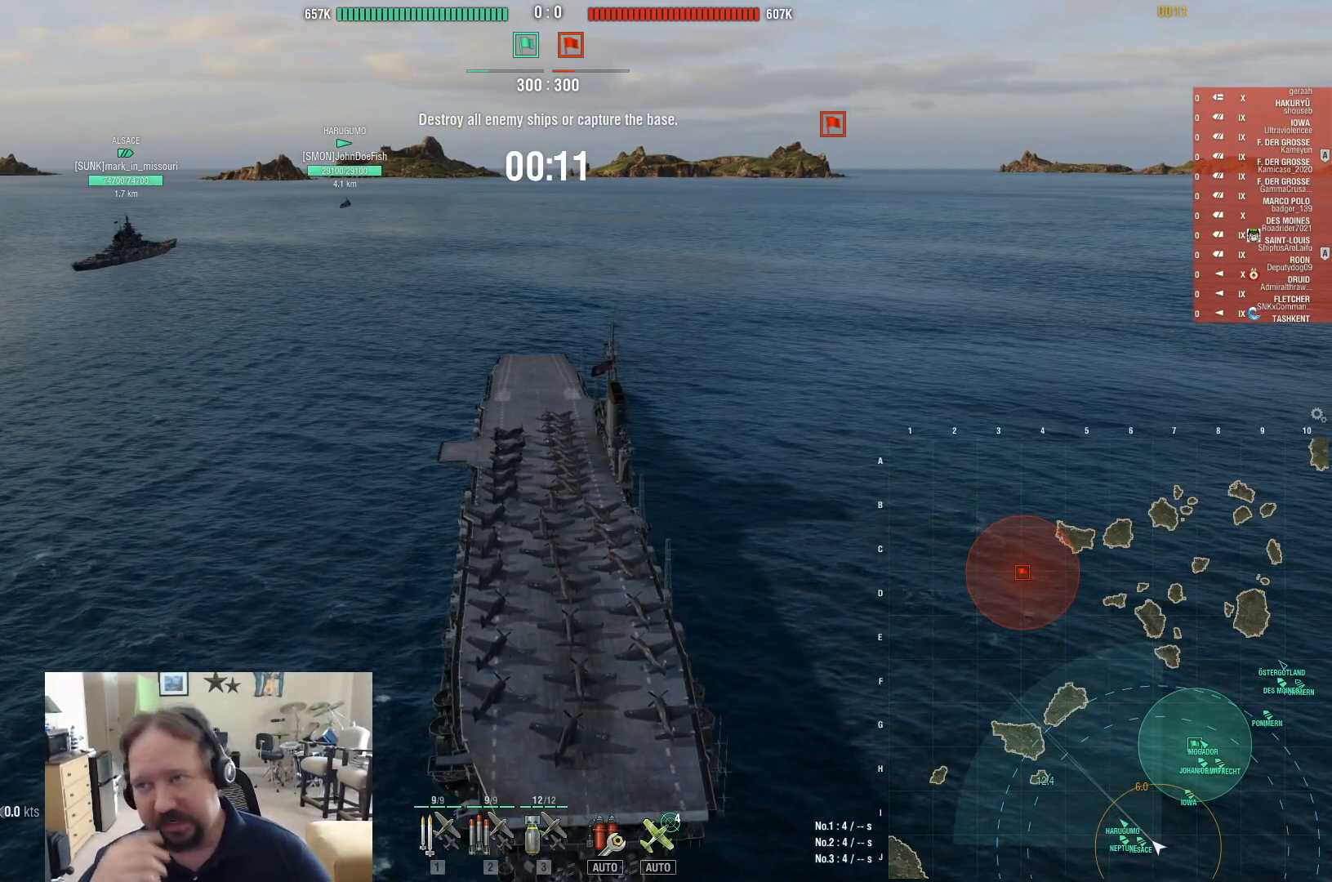
{"keys": [], "mouse": [], "events": []}
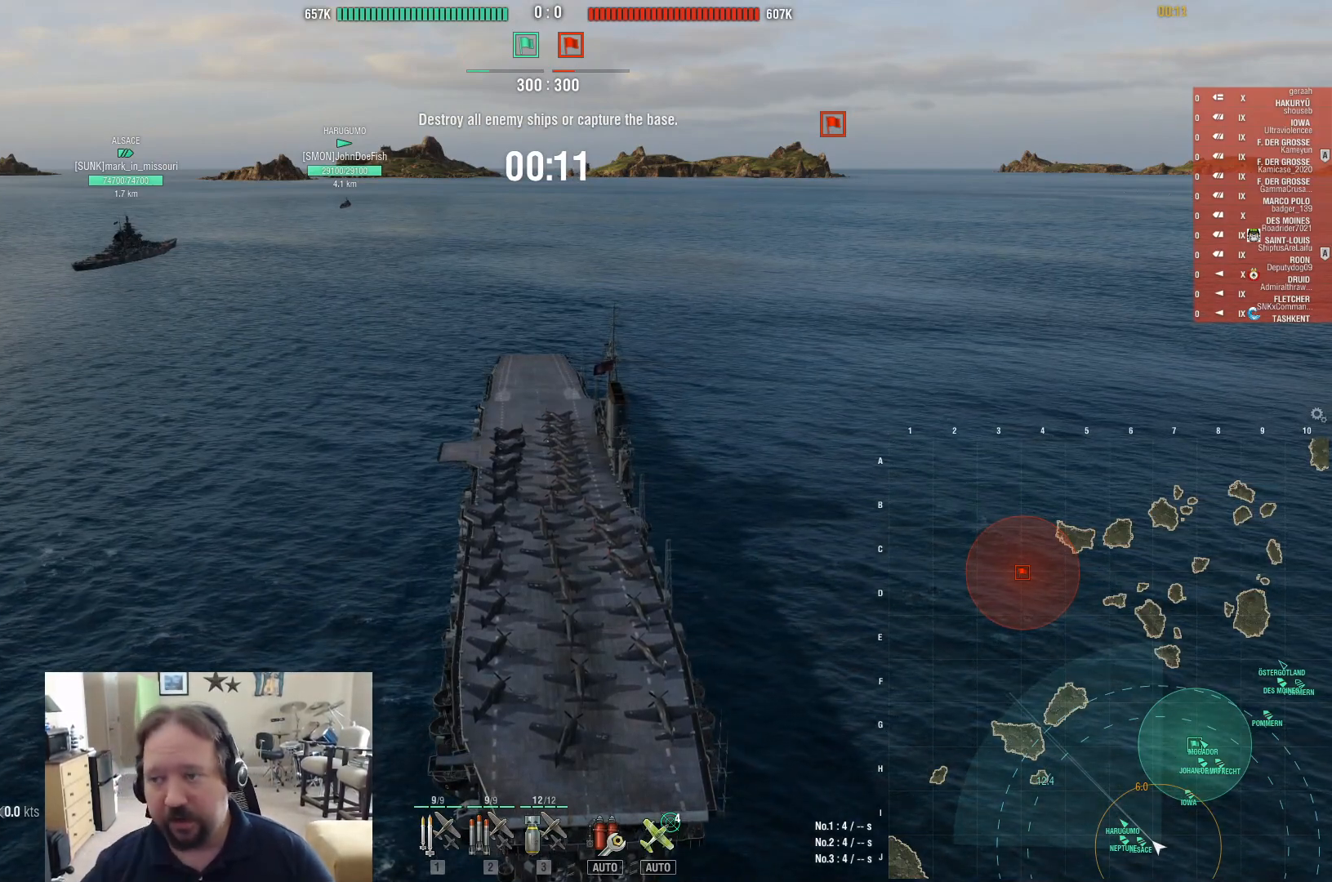
{"keys": [], "mouse": [], "events": []}
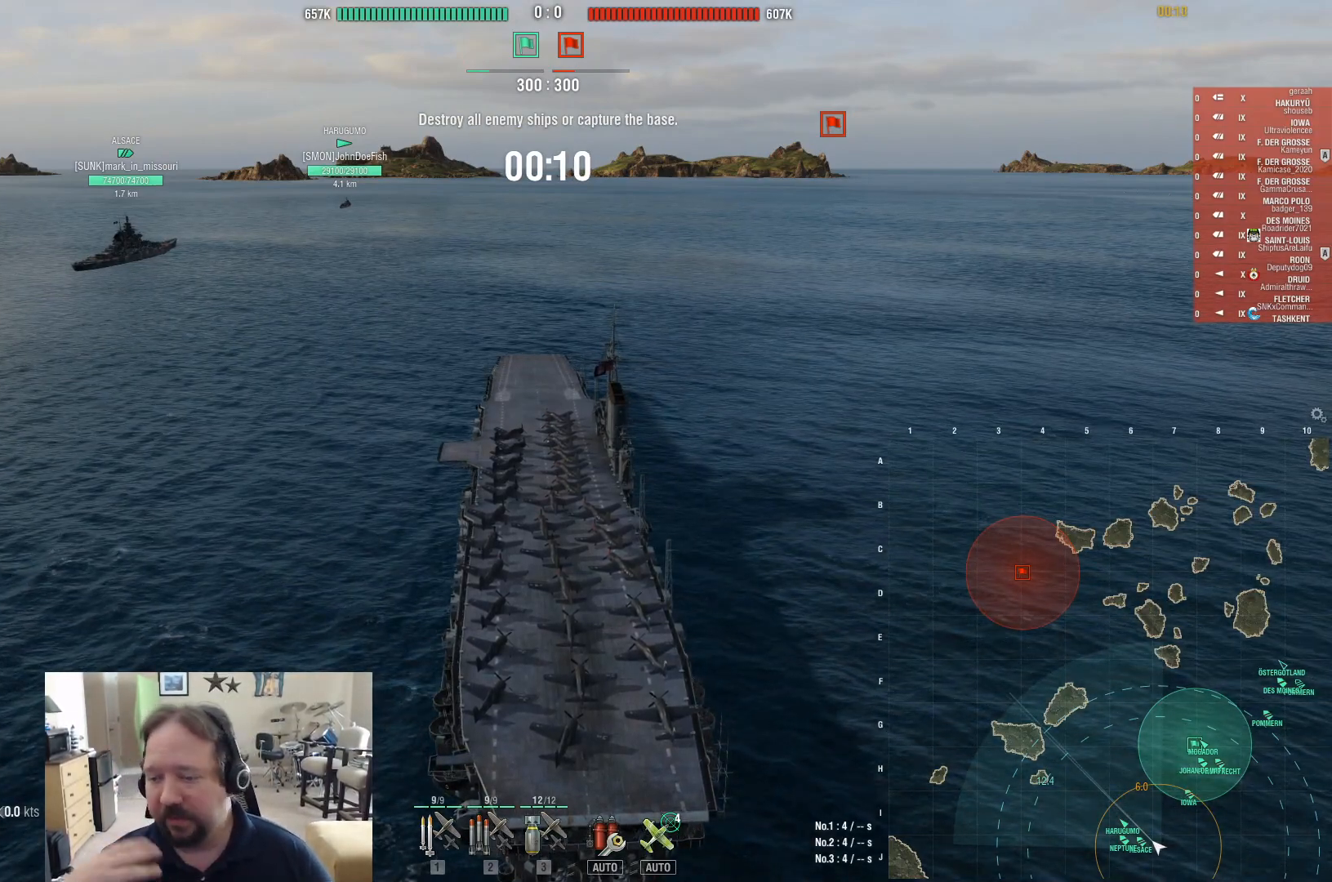
{"keys": [], "mouse": [], "events": []}